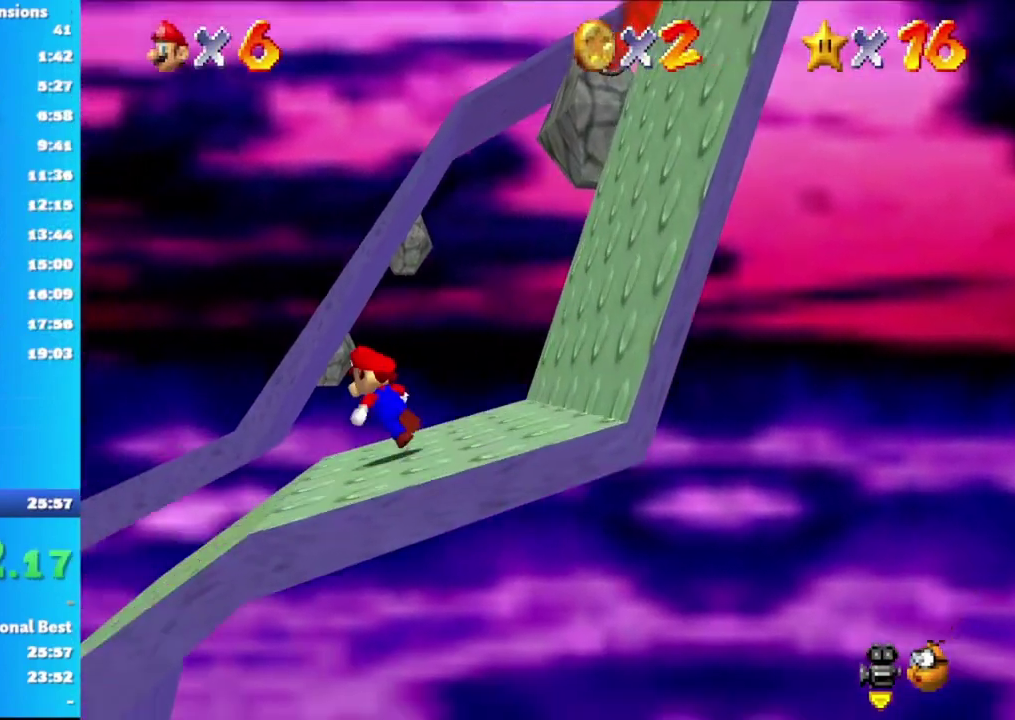
Gameplay with a controller (Xbox layout); each line is a JSON object with the inputs held at the frame after it. "events" lists button and stick changes between this image and that frame as [ms after this image, input, new state], when the widget could be followed in between. This document gives stick clicks only as held states, not as events. Not read: L2 R2.
{"buttons": [], "left_stick": "left", "right_stick": "center", "events": []}
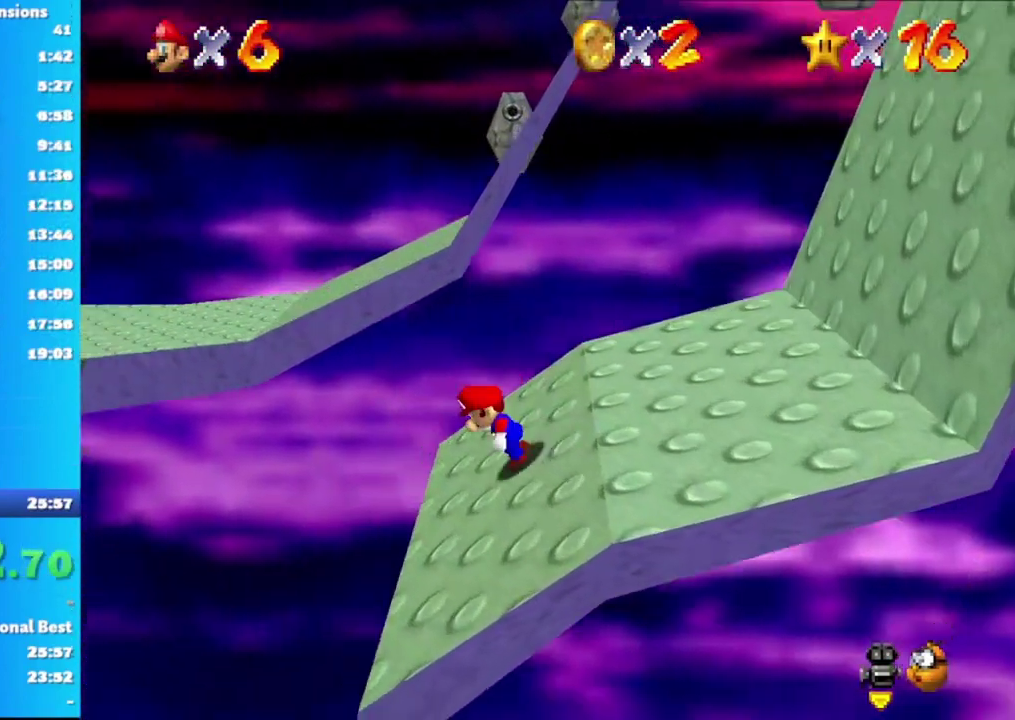
{"buttons": [], "left_stick": "up-left", "right_stick": "right", "events": [[33, "A", "down"], [150, "A", "up"], [283, "right_stick", "right"], [350, "left_stick", "up-left"], [400, "right_stick", "center"], [483, "right_stick", "right"]]}
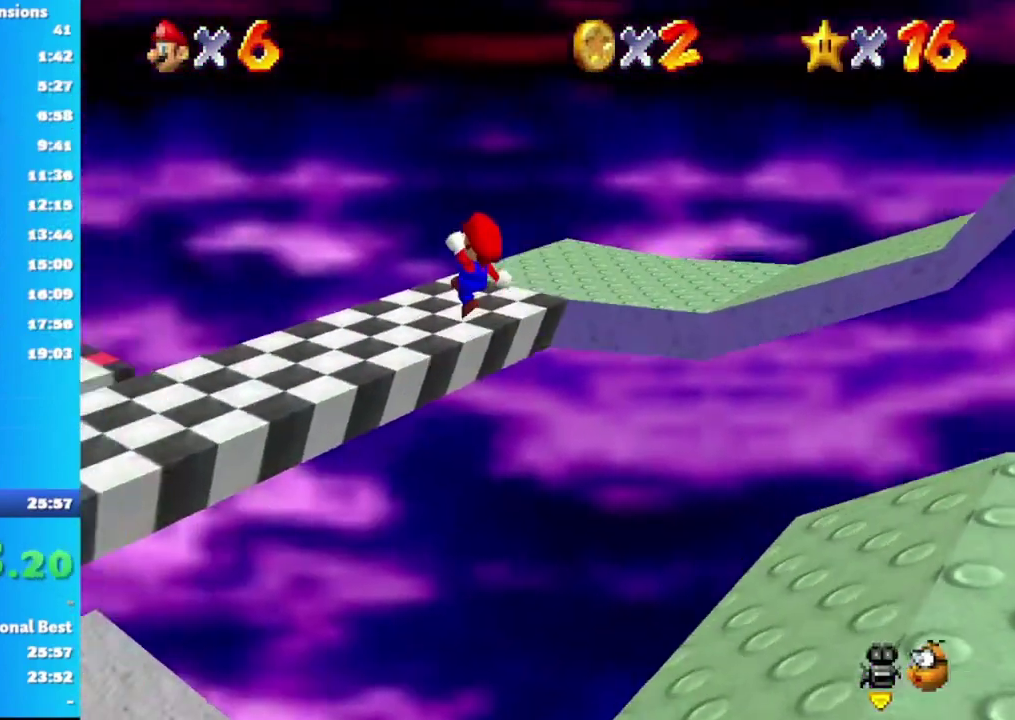
{"buttons": [], "left_stick": "up", "right_stick": "center", "events": [[117, "right_stick", "center"], [483, "left_stick", "up"]]}
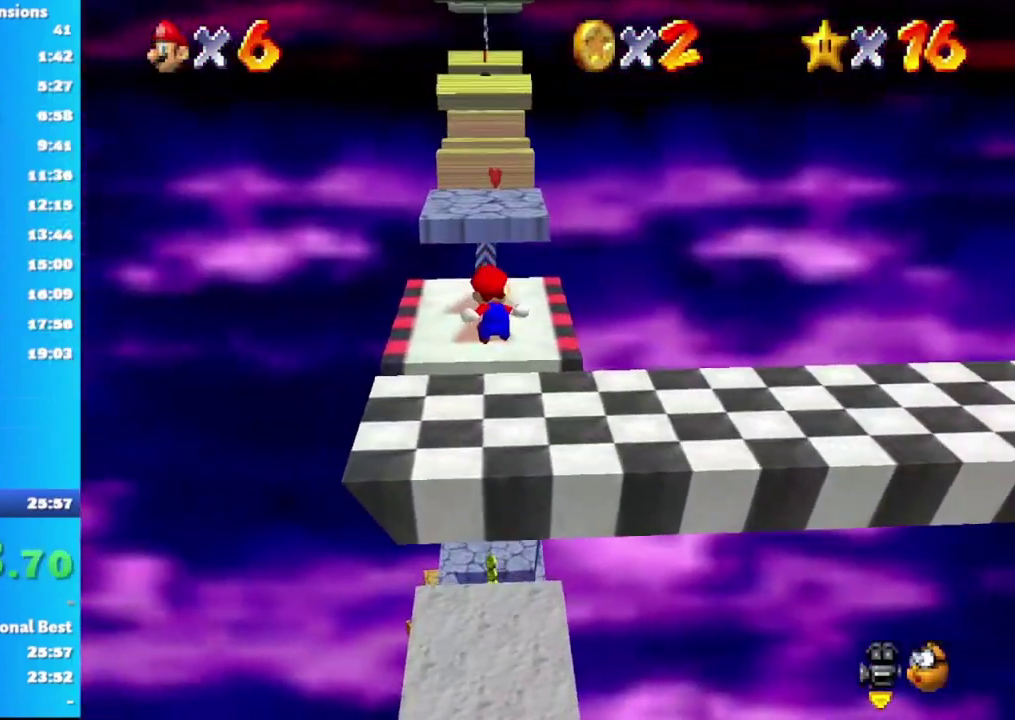
{"buttons": ["A"], "left_stick": "up", "right_stick": "center", "events": [[483, "A", "down"]]}
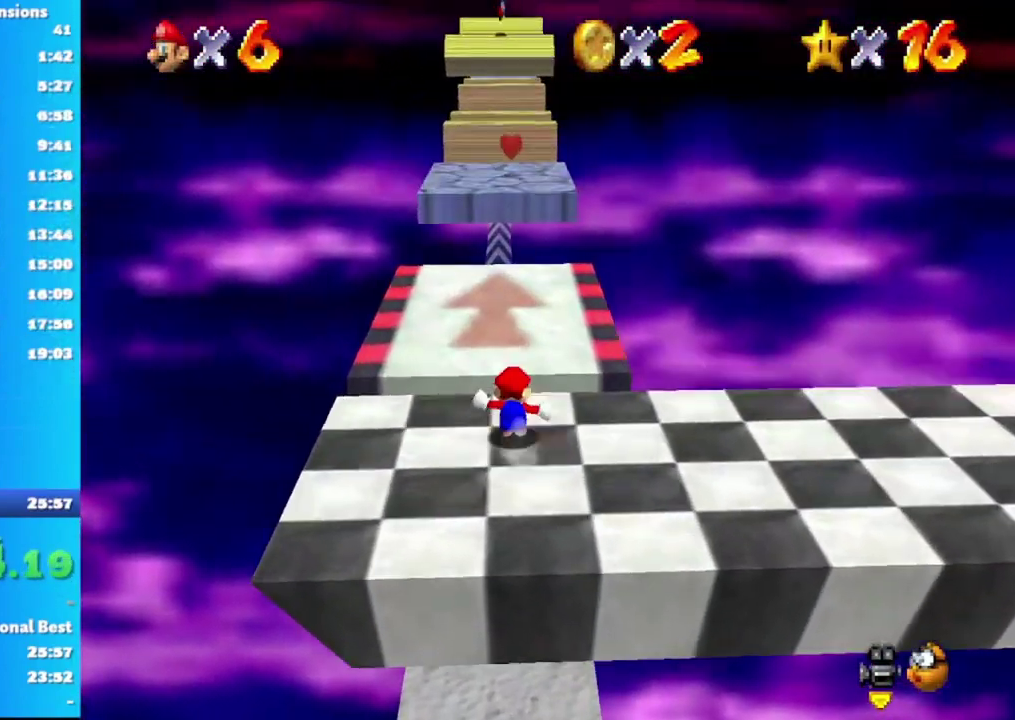
{"buttons": [], "left_stick": "up", "right_stick": "center", "events": [[67, "A", "up"]]}
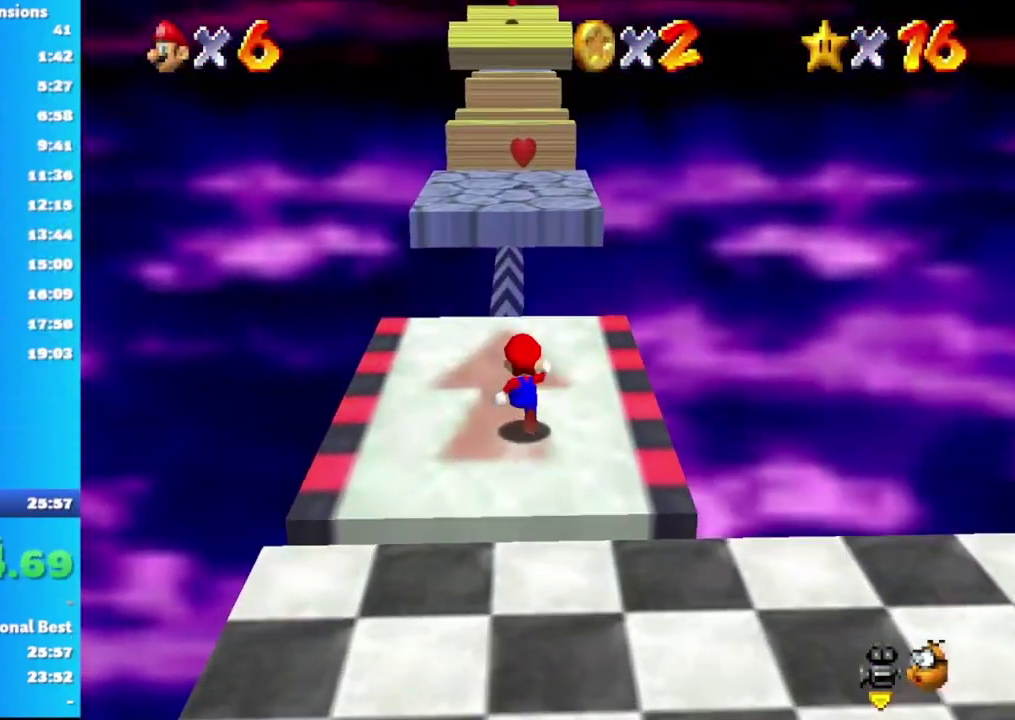
{"buttons": [], "left_stick": "up", "right_stick": "left", "events": [[267, "A", "down"], [367, "A", "up"], [467, "right_stick", "left"]]}
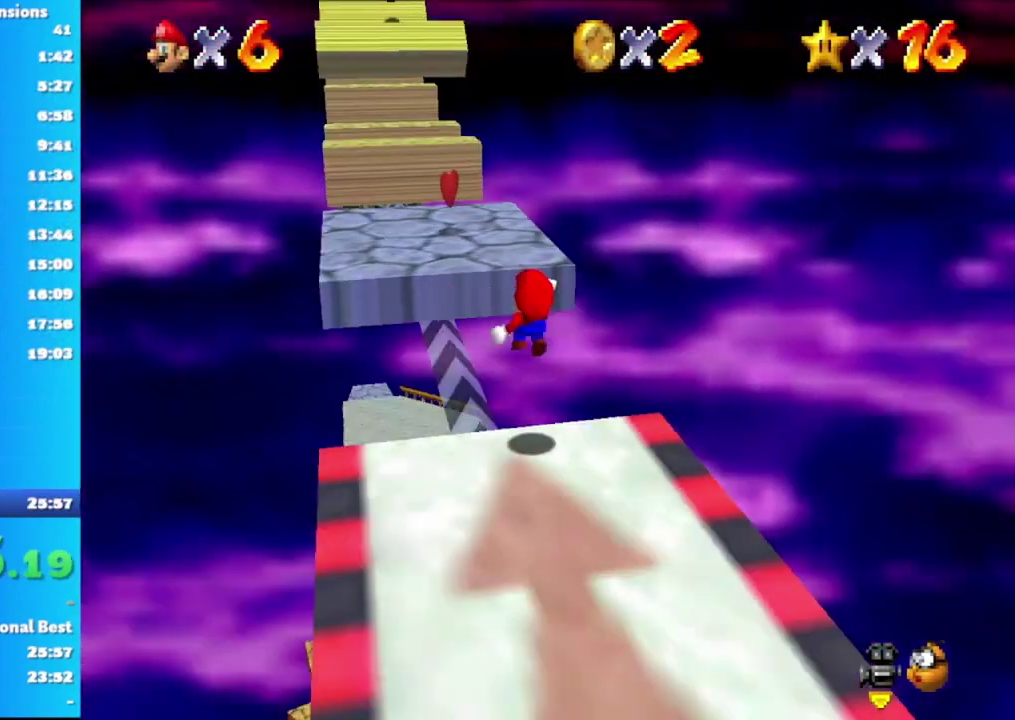
{"buttons": [], "left_stick": "center", "right_stick": "center", "events": [[83, "right_stick", "center"], [117, "left_stick", "up-left"], [250, "left_stick", "center"]]}
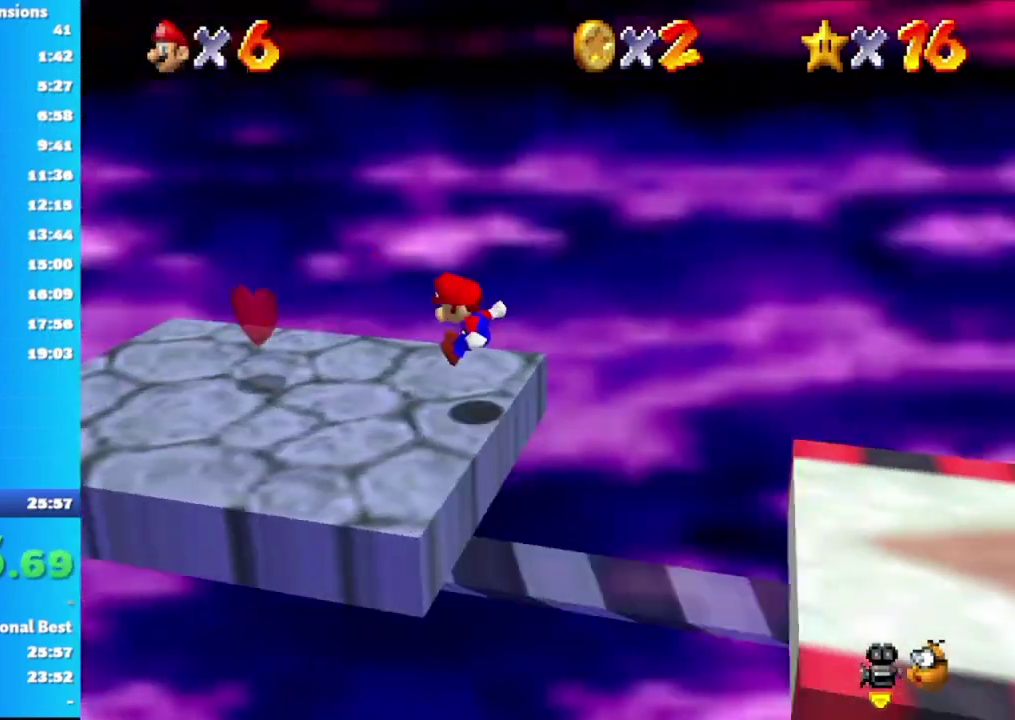
{"buttons": ["A"], "left_stick": "down-left", "right_stick": "center"}
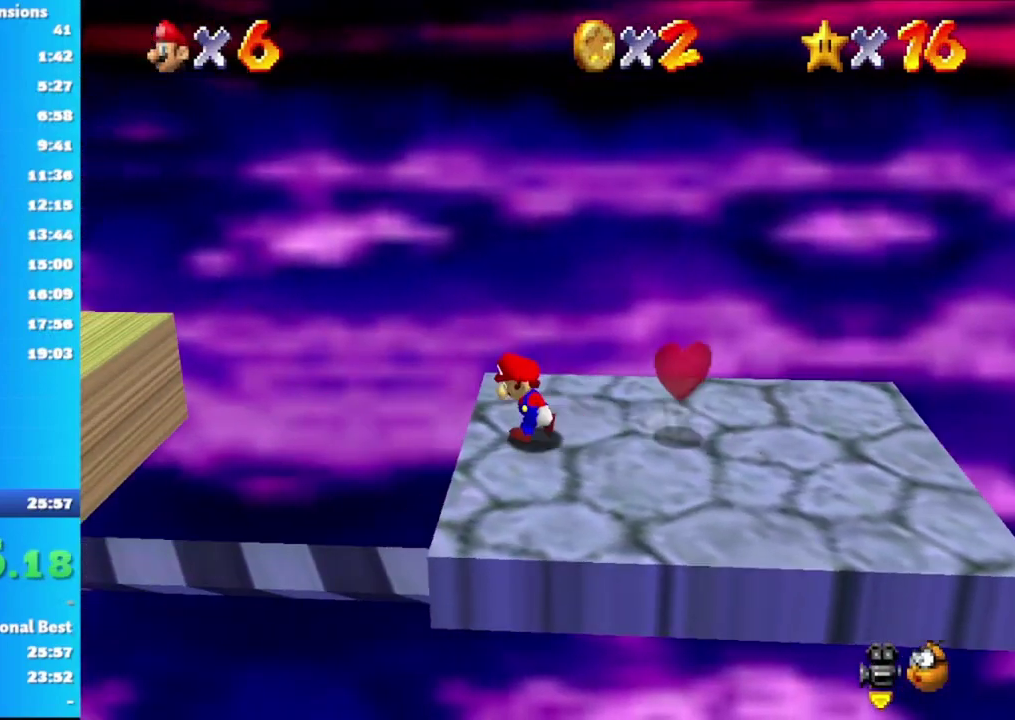
{"buttons": [], "left_stick": "down-left", "right_stick": "center", "events": [[317, "A", "up"]]}
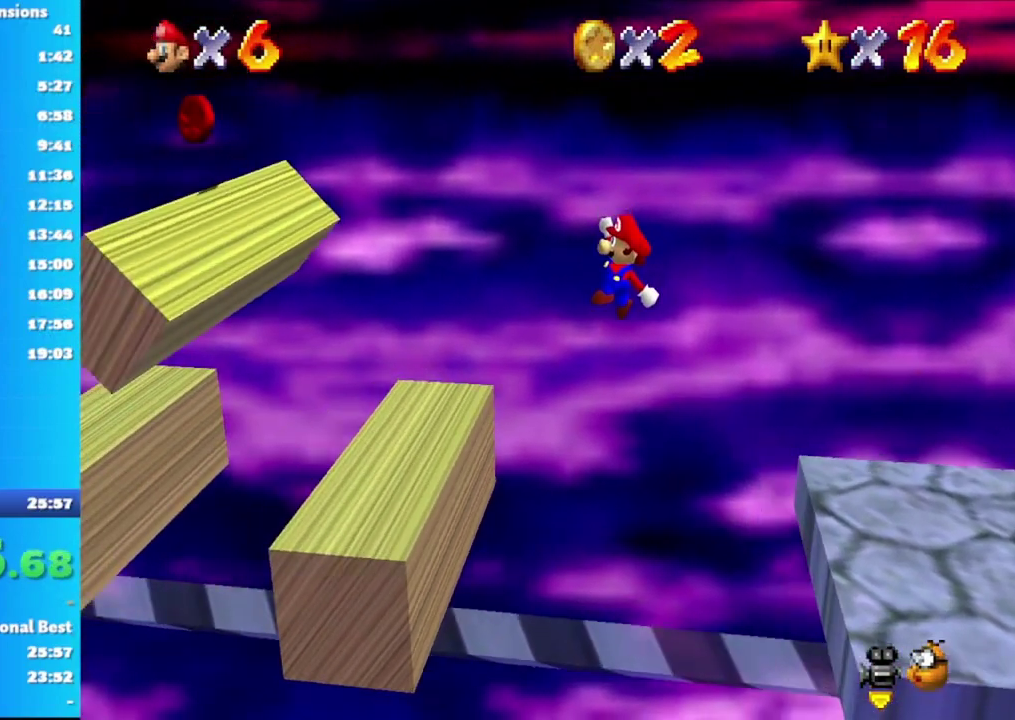
{"buttons": [], "left_stick": "center", "right_stick": "center"}
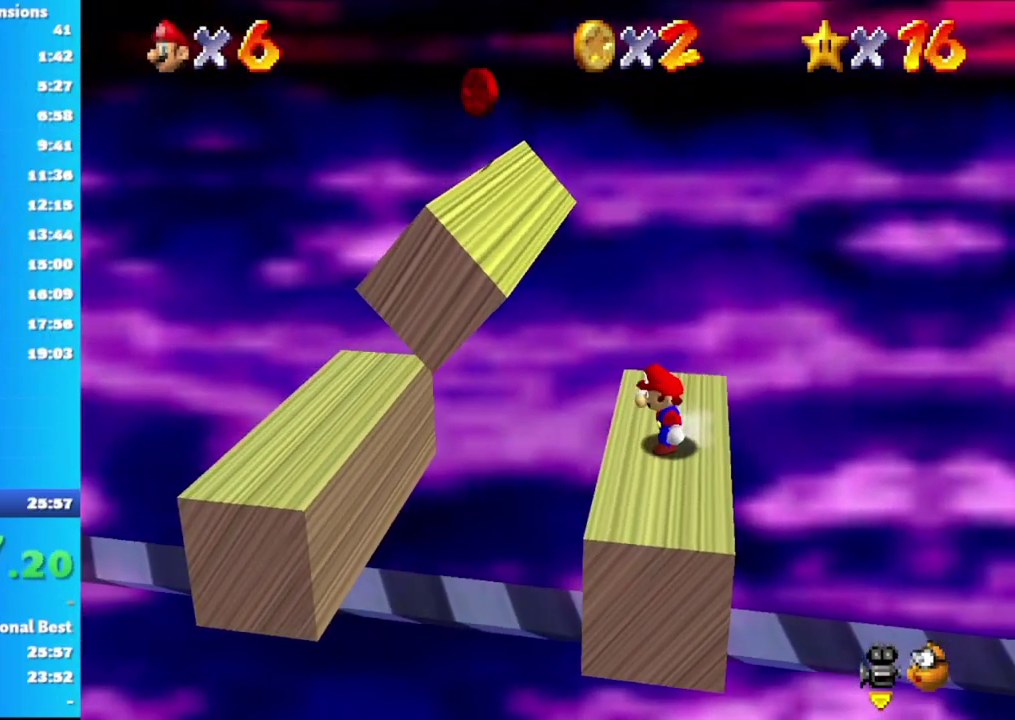
{"buttons": [], "left_stick": "down-left", "right_stick": "center"}
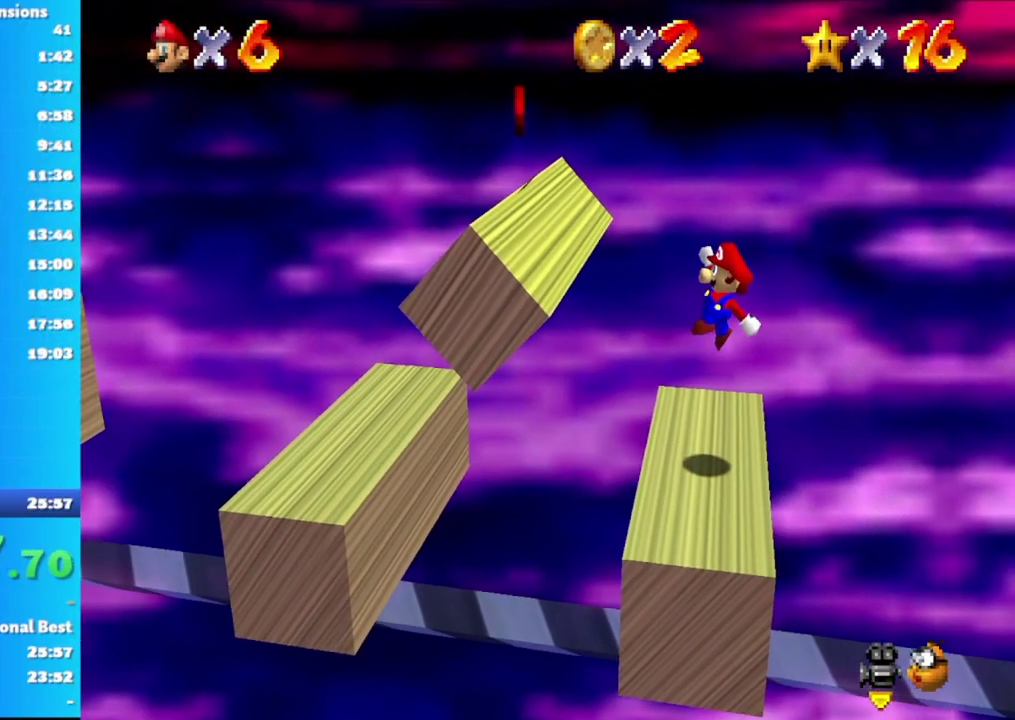
{"buttons": ["A"], "left_stick": "left", "right_stick": "center"}
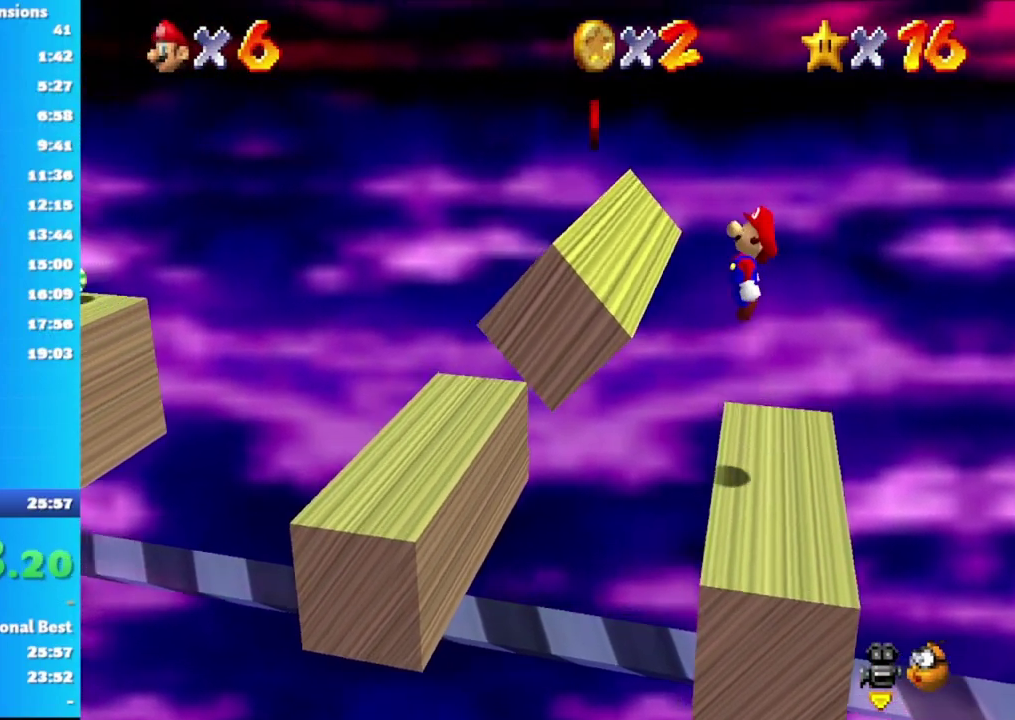
{"buttons": [], "left_stick": "down-right", "right_stick": "center", "events": [[33, "A", "up"], [133, "X", "down"], [417, "left_stick", "down-right"], [500, "X", "up"]]}
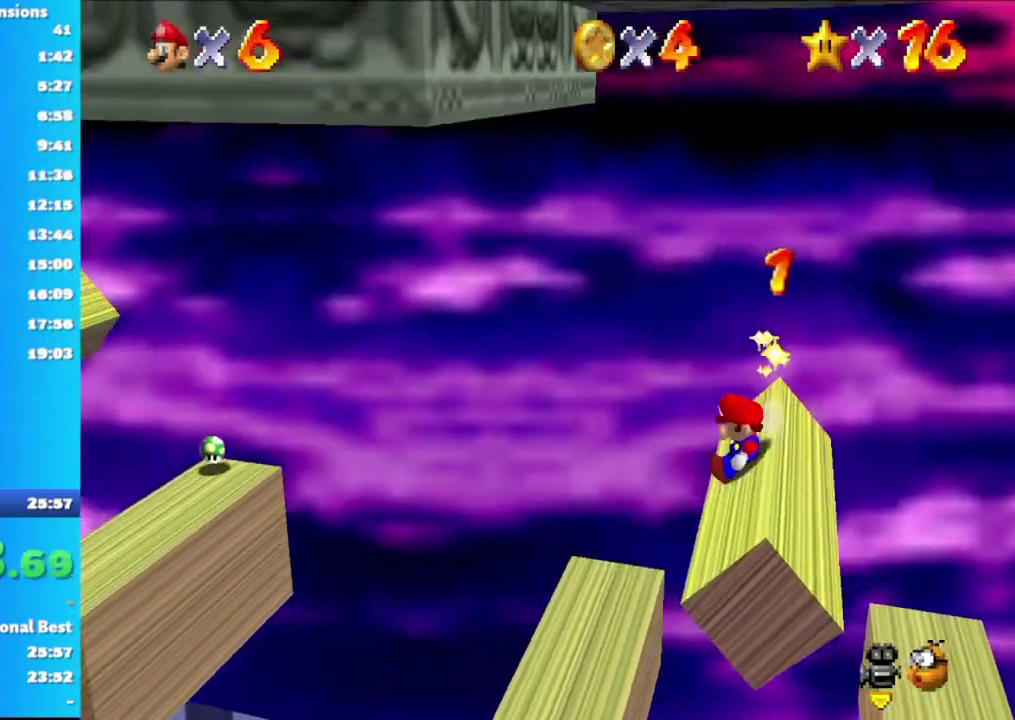
{"buttons": ["A"], "left_stick": "down-right", "right_stick": "center", "events": [[250, "A", "down"], [350, "A", "up"], [417, "A", "down"]]}
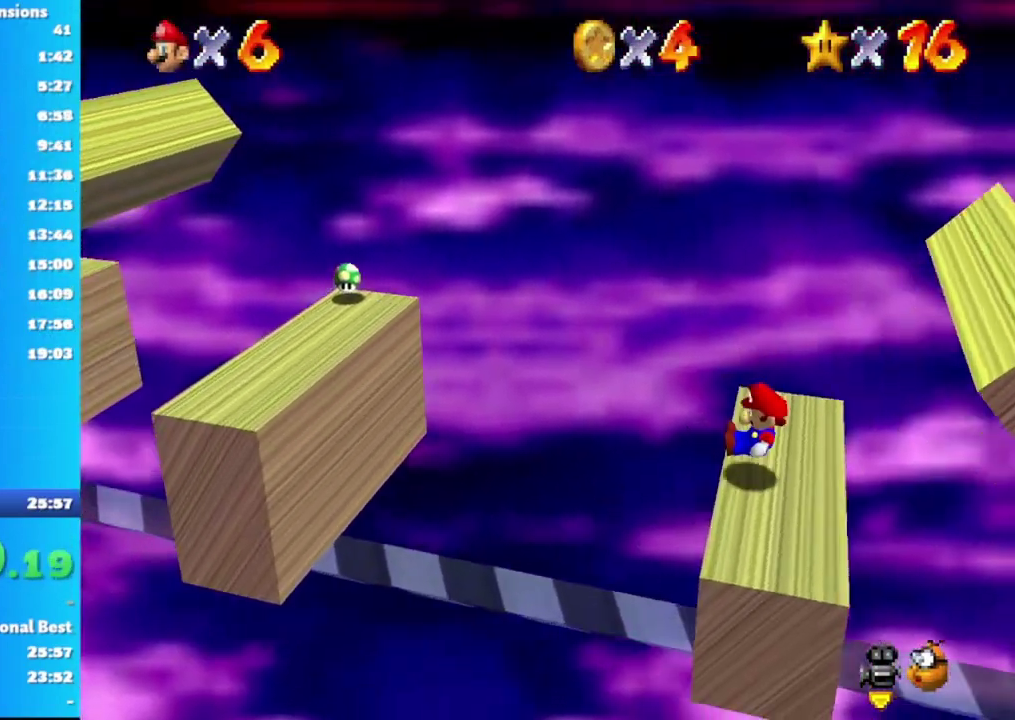
{"buttons": [], "left_stick": "center", "right_stick": "center"}
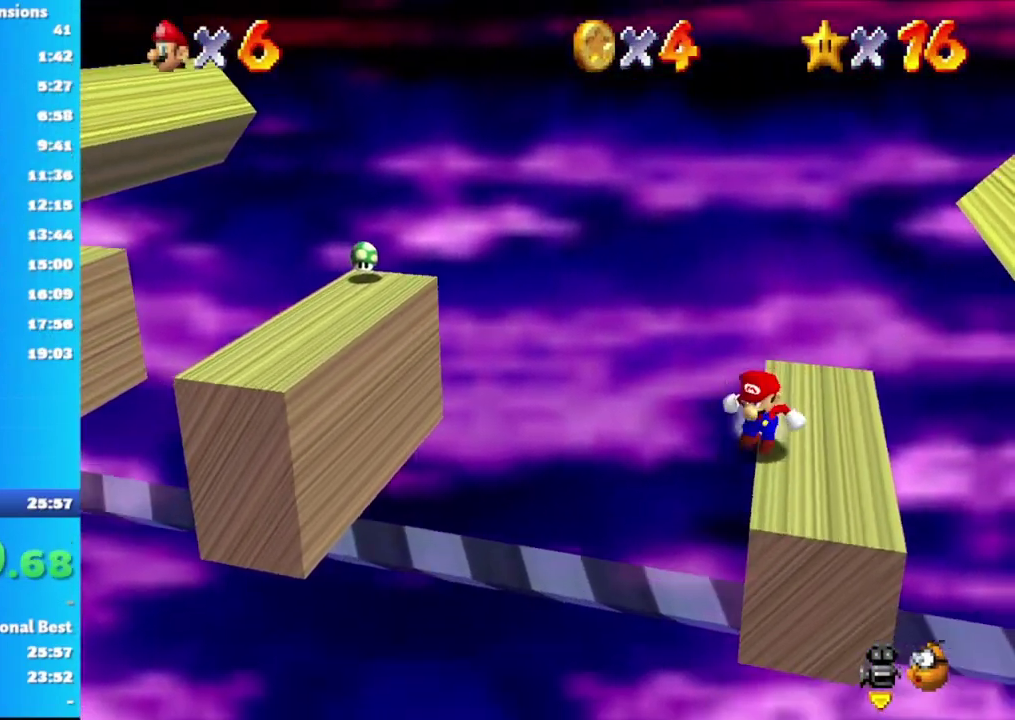
{"buttons": [], "left_stick": "center", "right_stick": "center"}
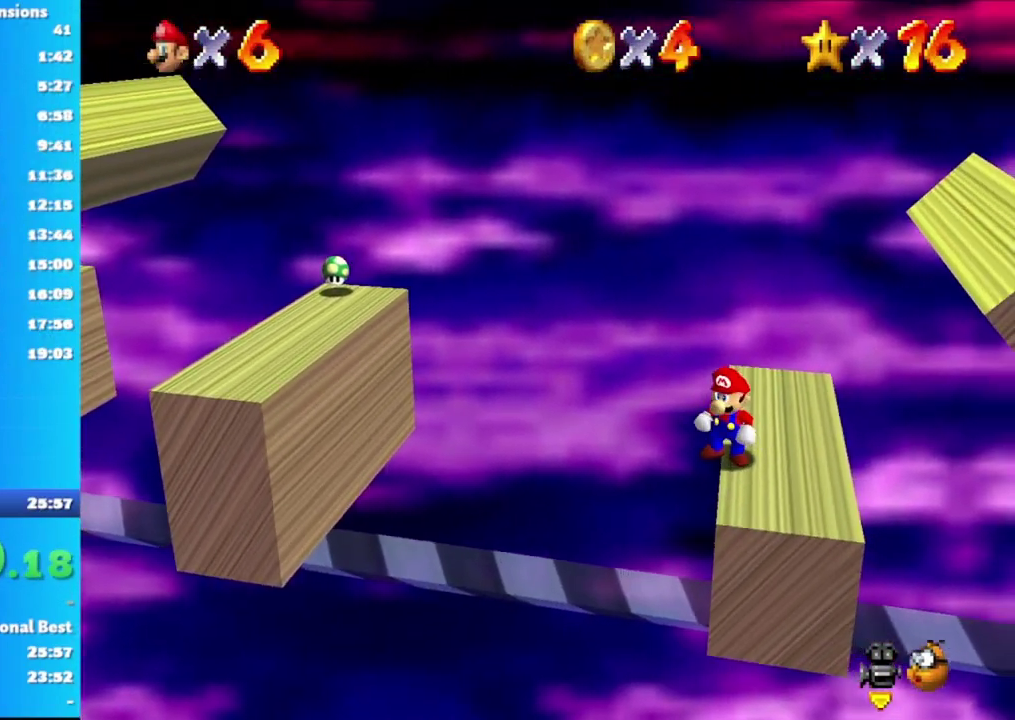
{"buttons": [], "left_stick": "center", "right_stick": "center", "events": [[150, "left_stick", "right"], [283, "left_stick", "center"]]}